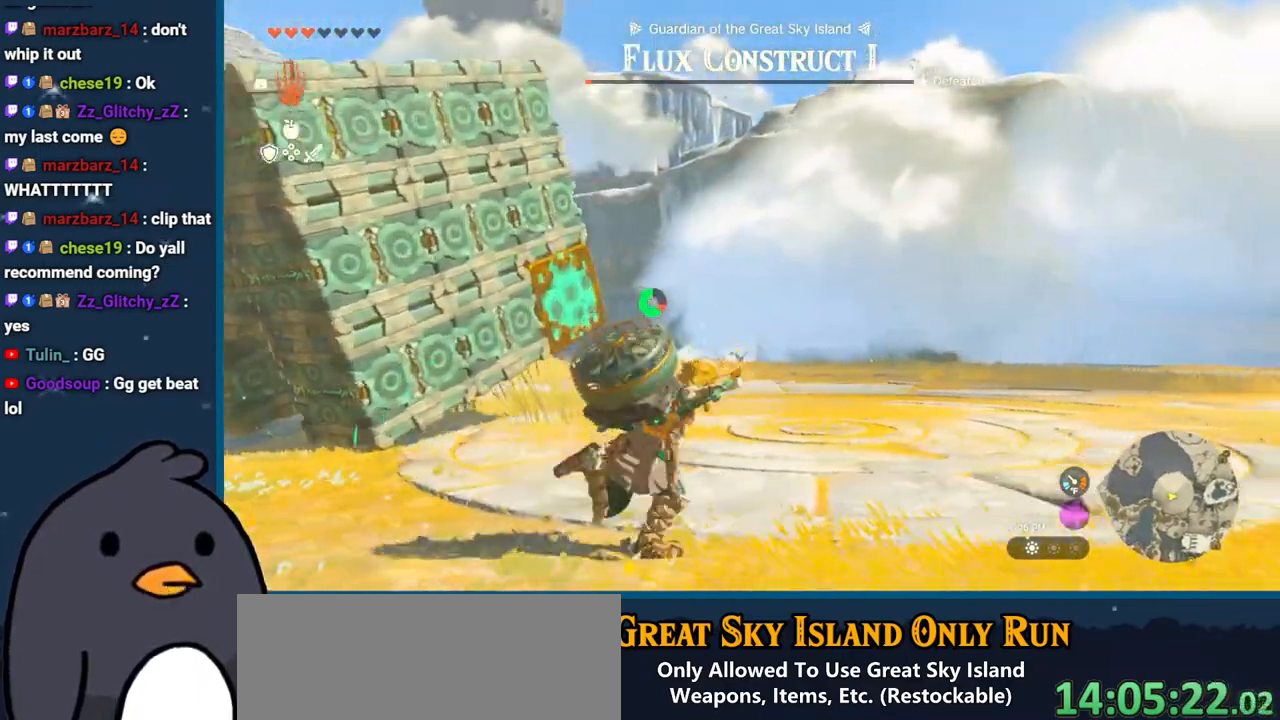
Gameplay with a controller (Nintendo layout); each line is a JSON object with the inputs held at the frame after it. "events" lists button and stick changes between this image and that frame as [ms after this image, input, new state], when the widget could be followed in between. Not read: L3 R3.
{"buttons": [], "left_stick": "down", "right_stick": "left", "events": [[83, "right_stick", "left"], [350, "L1", "down"], [483, "L1", "up"], [500, "left_stick", "down"]]}
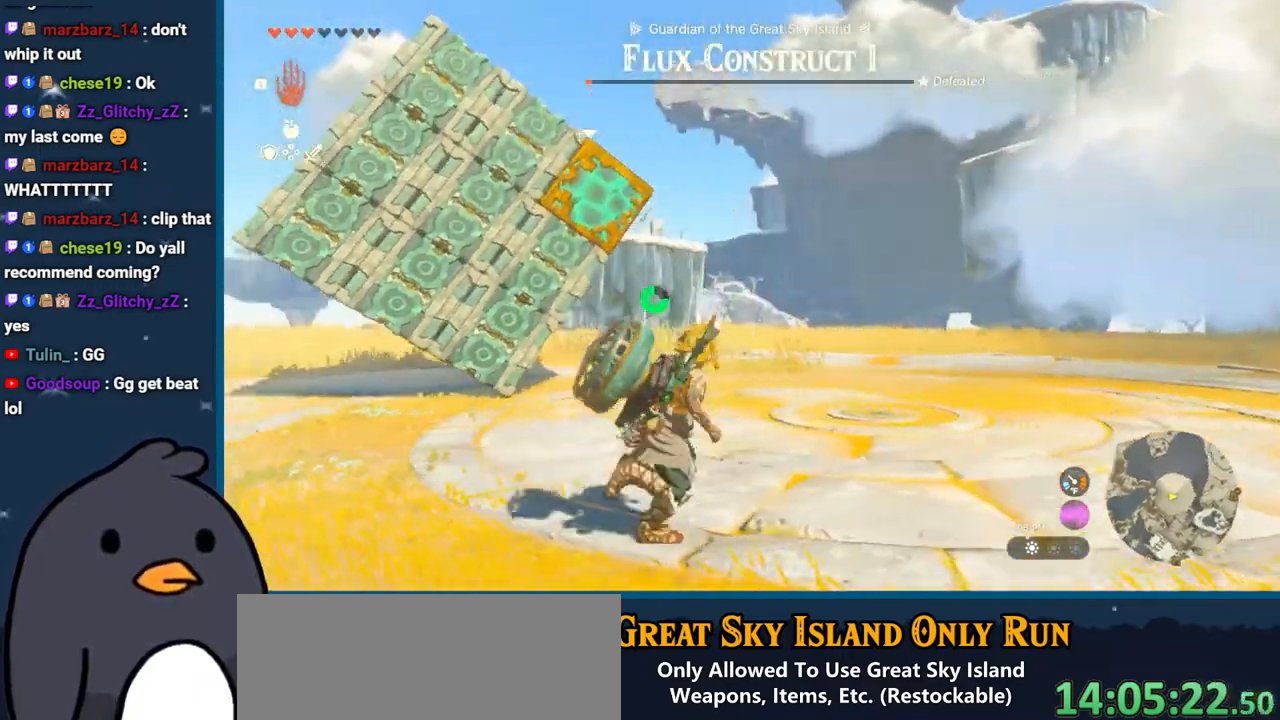
{"buttons": [], "left_stick": "down-left", "right_stick": "left", "events": [[217, "left_stick", "down-left"]]}
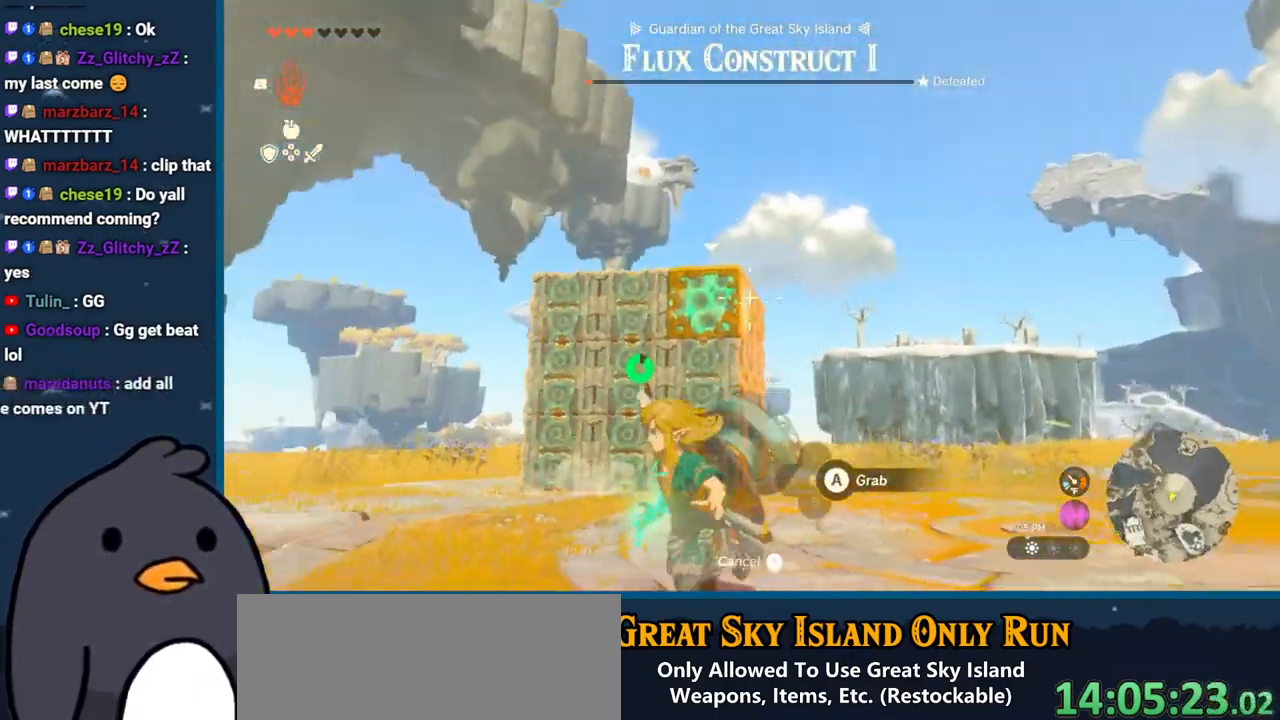
{"buttons": [], "left_stick": "down-right", "right_stick": "up-right", "events": [[17, "right_stick", "center"], [50, "A", "down"], [100, "left_stick", "down"], [117, "A", "up"], [200, "left_stick", "down-right"], [400, "right_stick", "up"], [483, "right_stick", "up-right"]]}
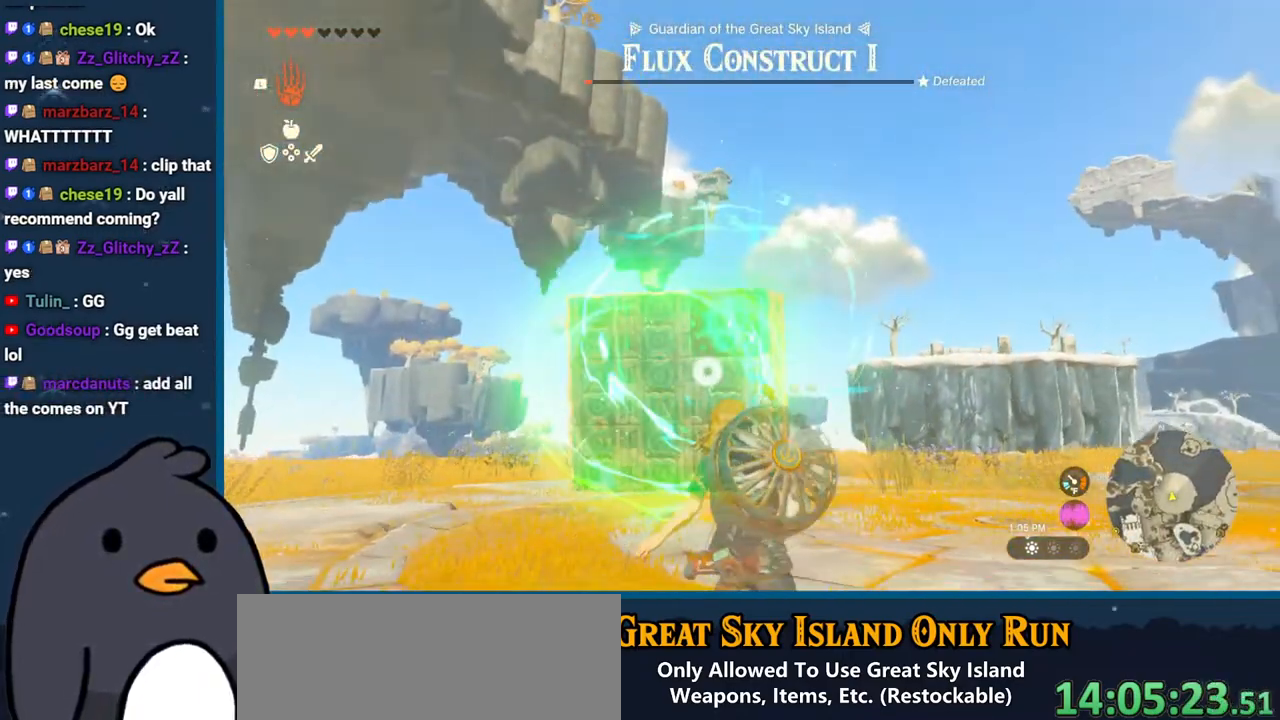
{"buttons": [], "left_stick": "right", "right_stick": "up-right", "events": [[17, "left_stick", "right"]]}
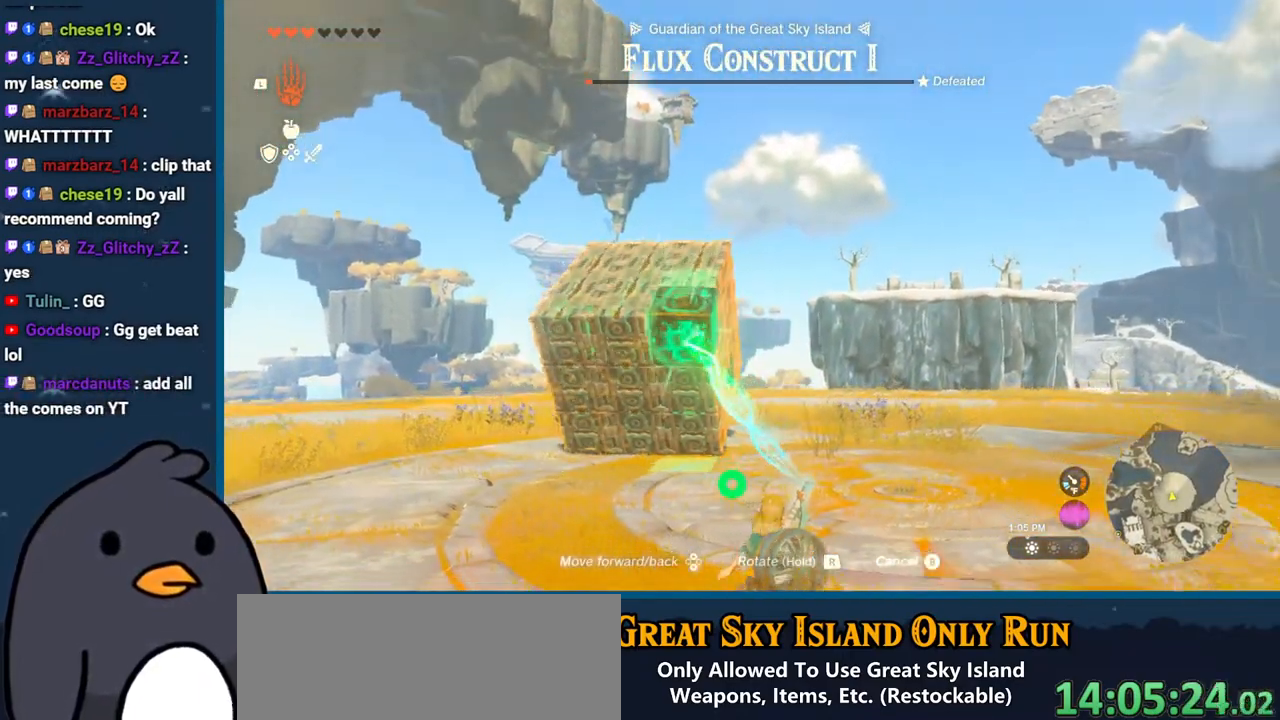
{"buttons": [], "left_stick": "right", "right_stick": "up-right", "events": []}
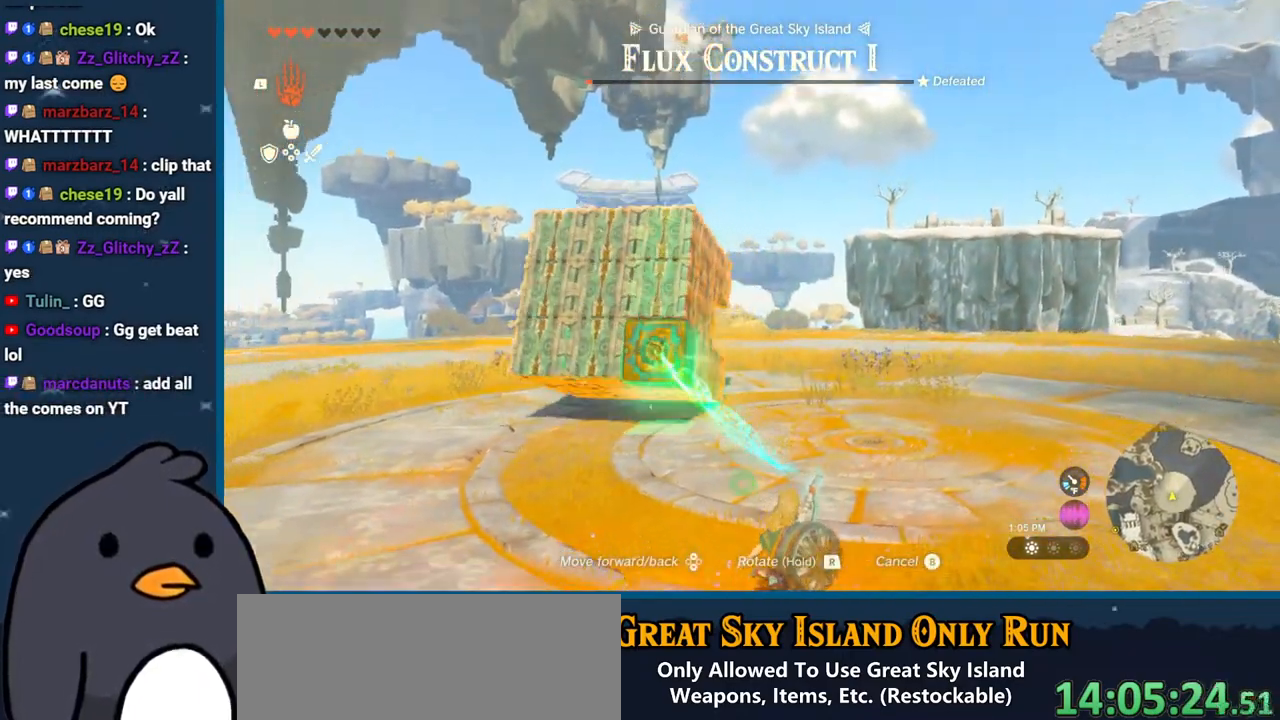
{"buttons": ["Y"], "left_stick": "up", "right_stick": "center", "events": [[350, "left_stick", "up"], [400, "right_stick", "center"], [500, "Y", "down"]]}
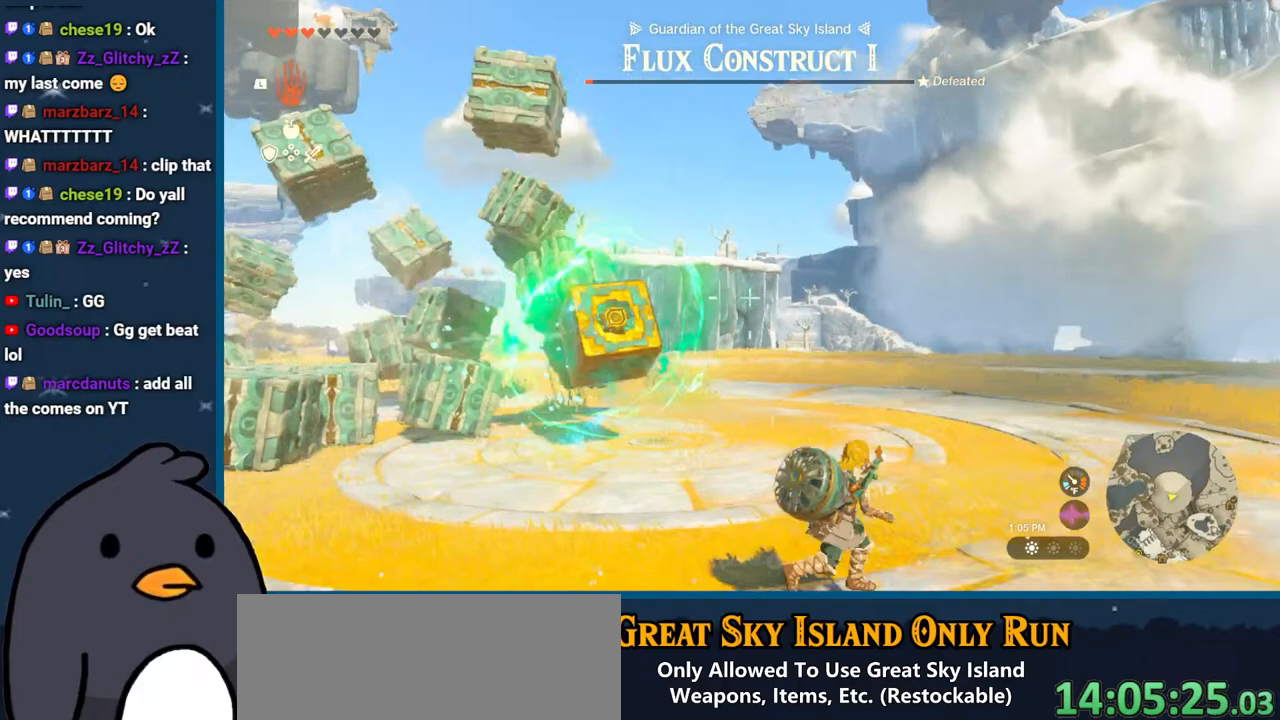
{"buttons": ["B"], "left_stick": "up", "right_stick": "center", "events": [[100, "Y", "up"], [250, "right_stick", "down"], [267, "left_stick", "up-right"], [417, "right_stick", "center"], [433, "B", "down"], [483, "left_stick", "up"]]}
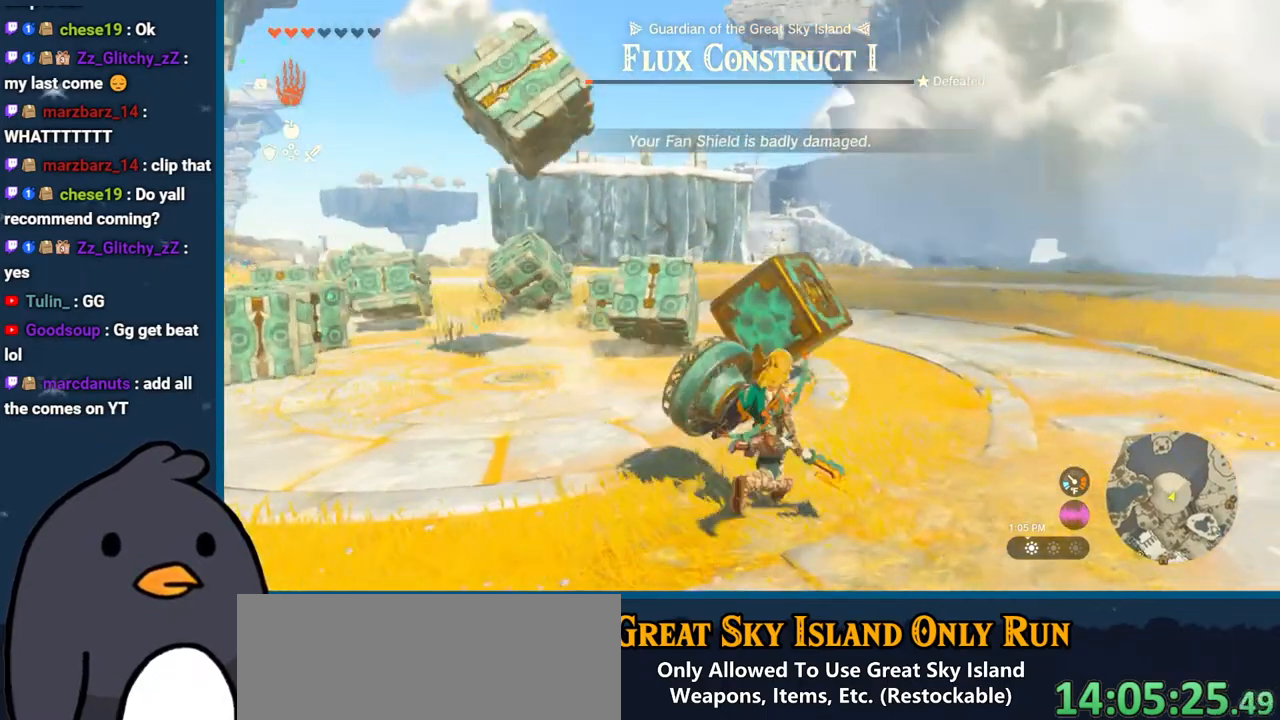
{"buttons": ["Y"], "left_stick": "up", "right_stick": "center", "events": [[400, "B", "up"], [450, "Y", "down"]]}
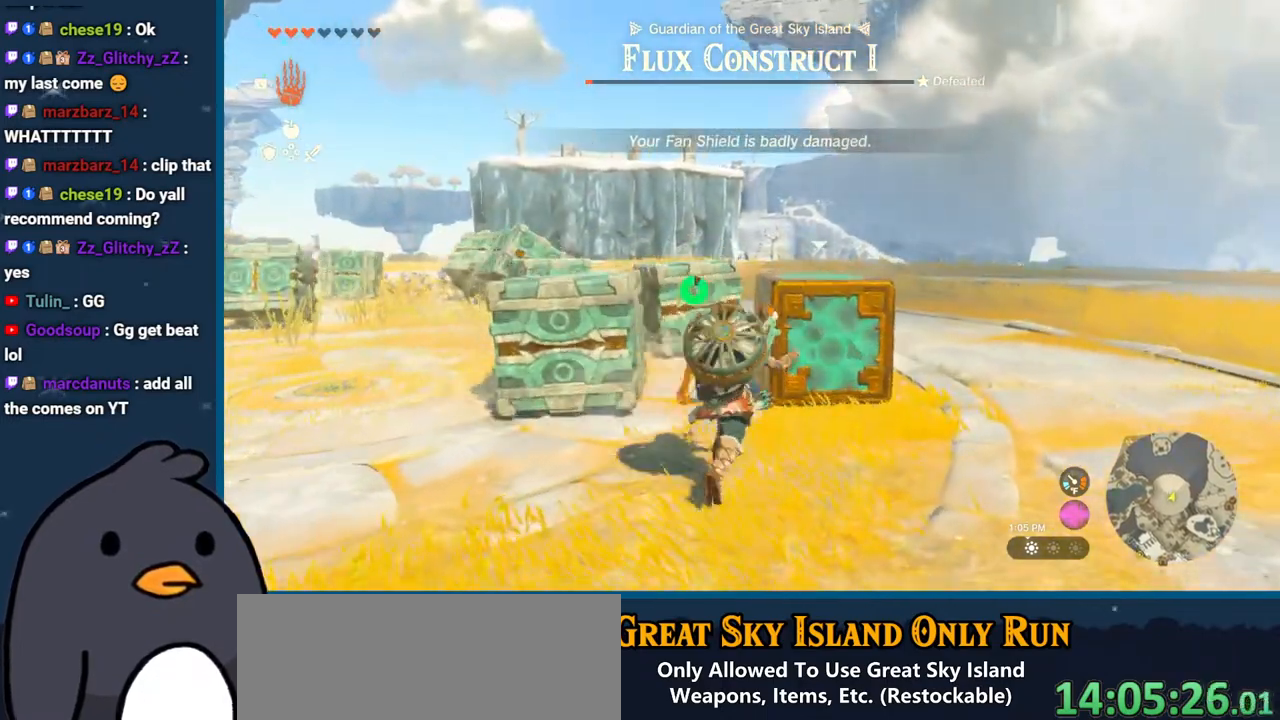
{"buttons": [], "left_stick": "right", "right_stick": "center", "events": [[83, "Y", "up"], [133, "right_stick", "down-left"], [217, "left_stick", "up-right"], [317, "right_stick", "left"], [383, "left_stick", "right"], [483, "right_stick", "center"]]}
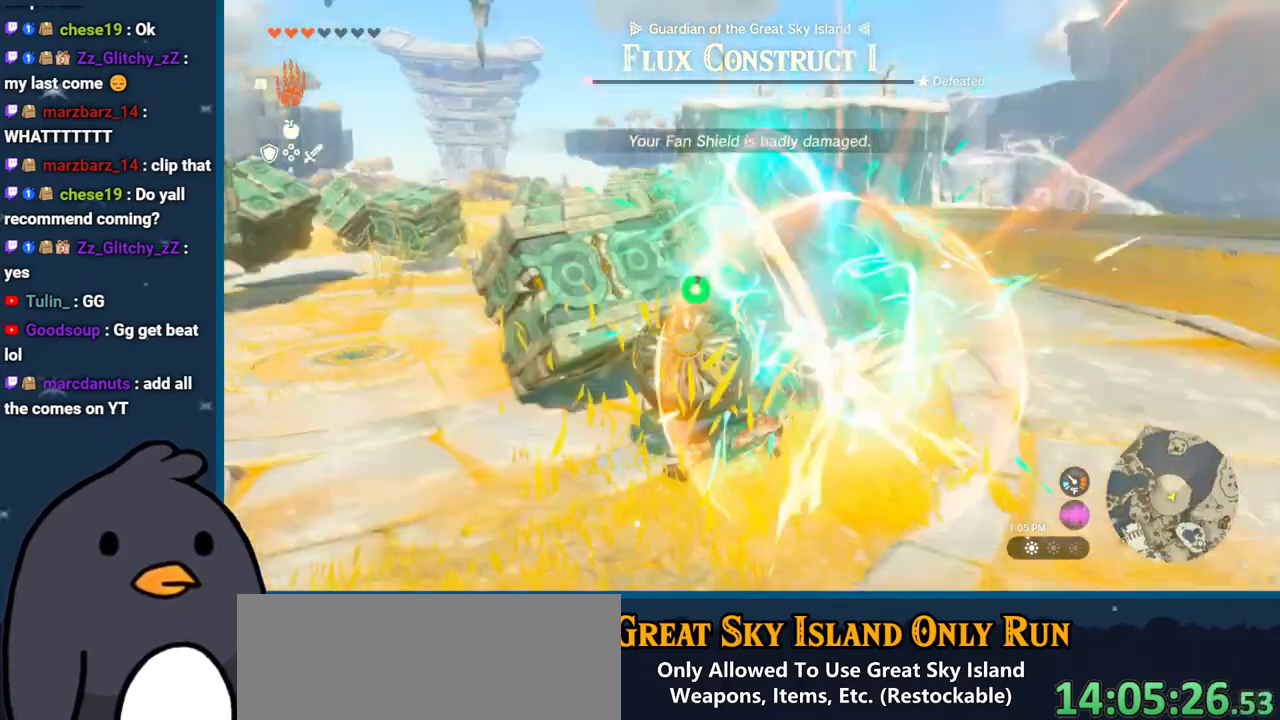
{"buttons": [], "left_stick": "down-right", "right_stick": "left", "events": [[100, "B", "down"], [233, "B", "up"], [283, "right_stick", "down-left"], [500, "left_stick", "down-right"], [500, "right_stick", "left"]]}
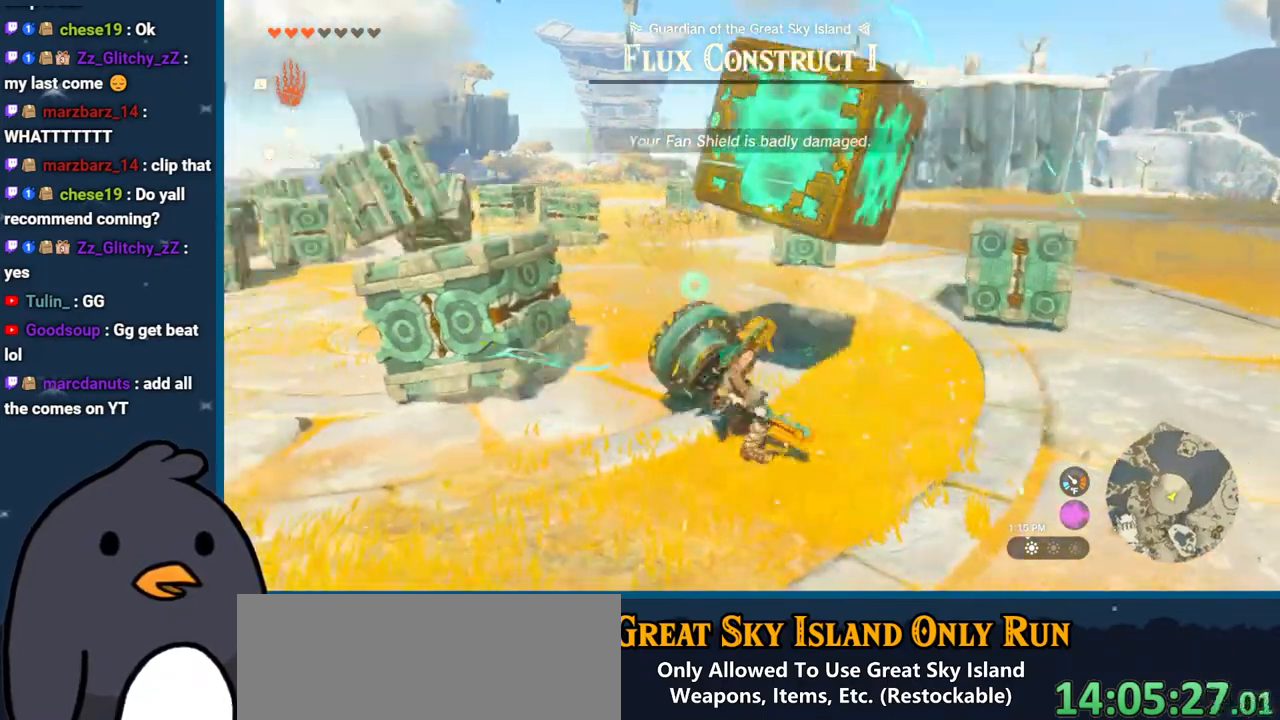
{"buttons": ["B"], "left_stick": "down-left", "right_stick": "center", "events": [[183, "right_stick", "center"], [200, "left_stick", "down"], [217, "B", "down"], [333, "left_stick", "down-left"]]}
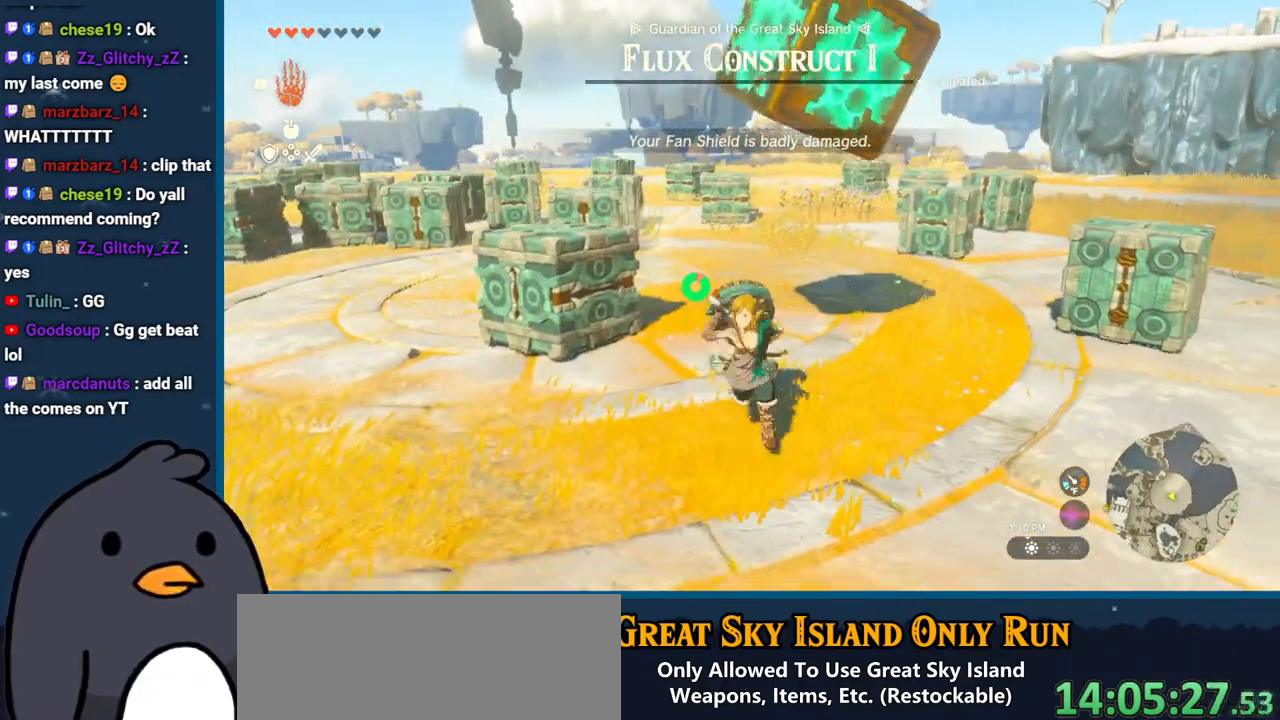
{"buttons": ["B"], "left_stick": "down", "right_stick": "center", "events": [[50, "B", "up"], [117, "right_stick", "left"], [350, "right_stick", "center"], [367, "left_stick", "down"], [417, "B", "down"]]}
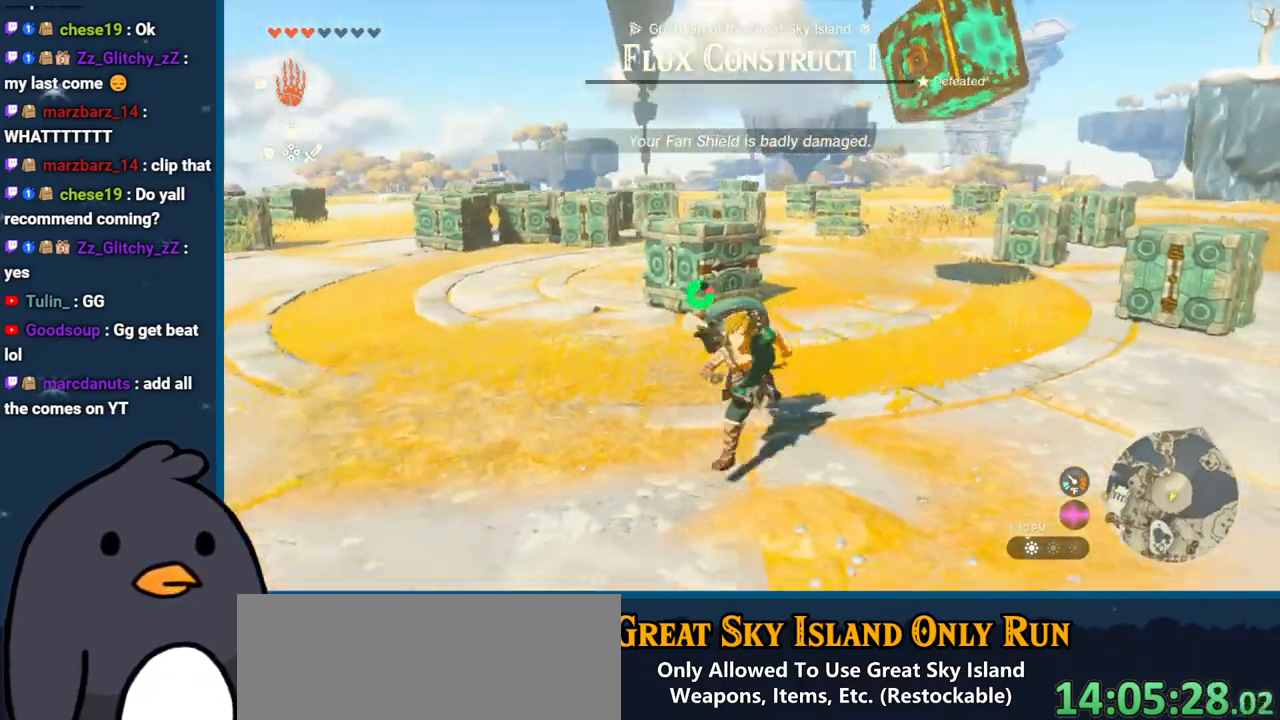
{"buttons": [], "left_stick": "left", "right_stick": "center", "events": [[117, "B", "up"], [167, "left_stick", "down-left"], [417, "left_stick", "left"]]}
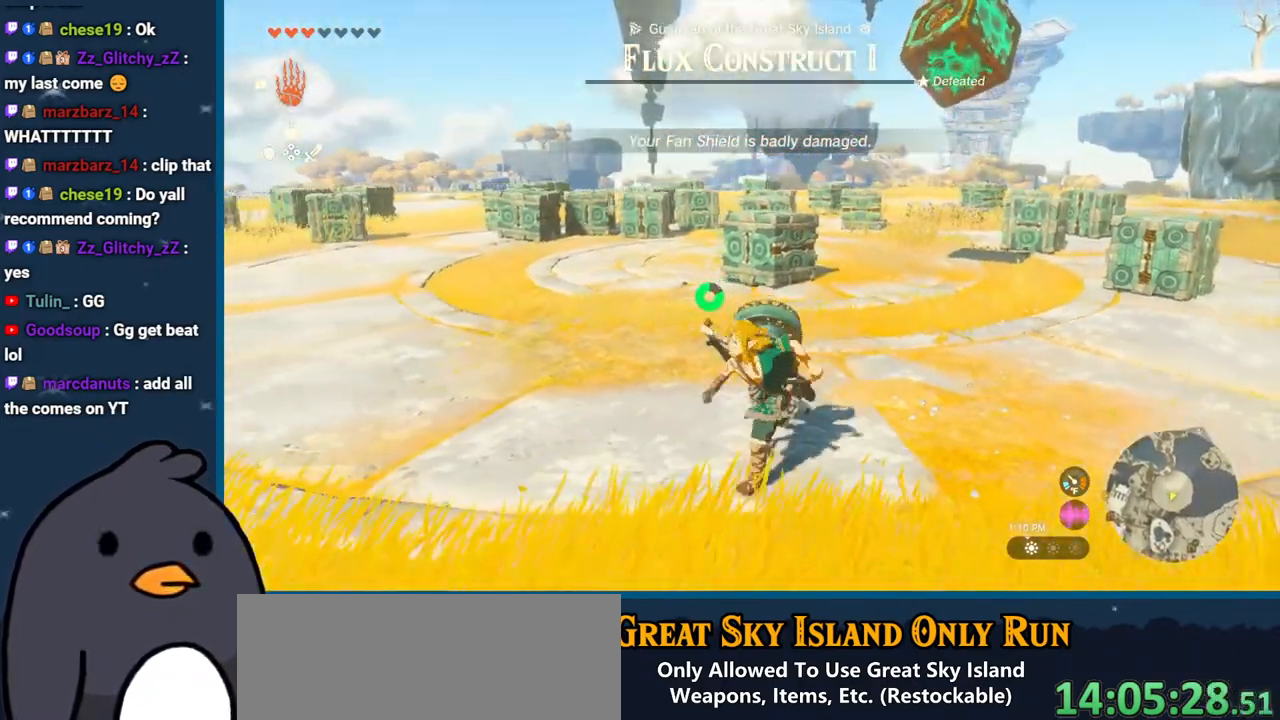
{"buttons": [], "left_stick": "left", "right_stick": "center", "events": []}
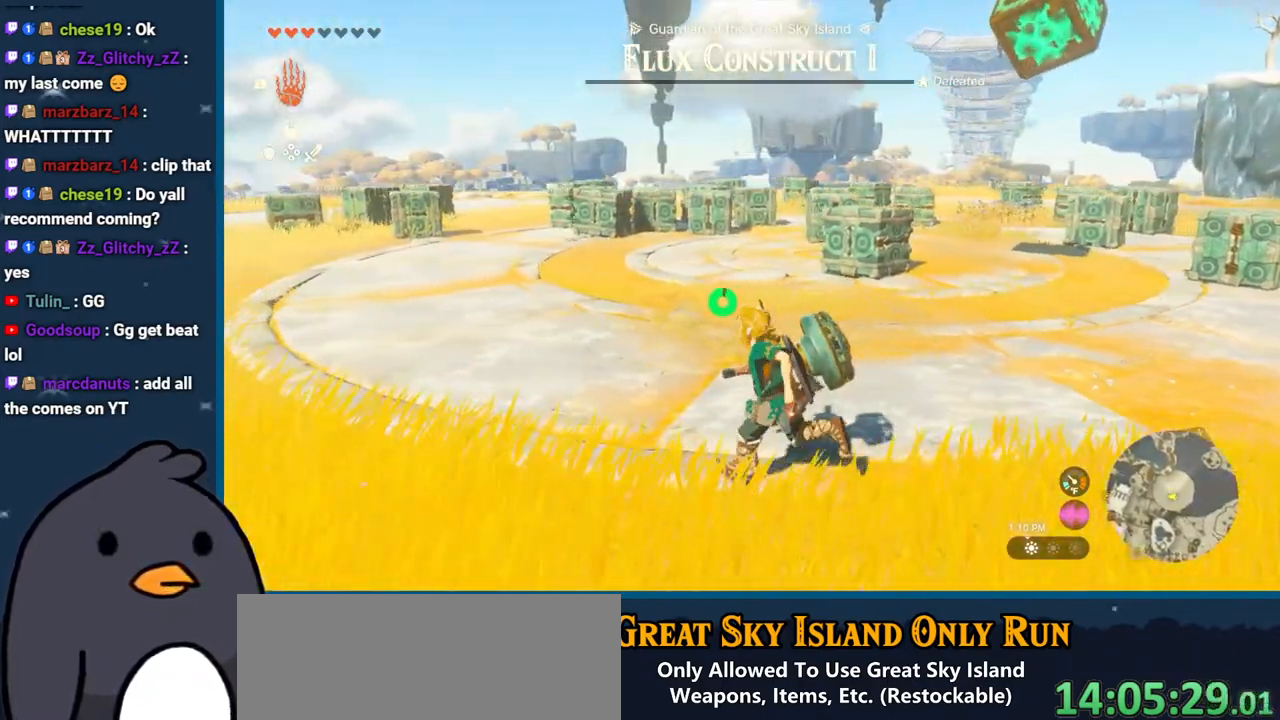
{"buttons": [], "left_stick": "left", "right_stick": "up", "events": [[367, "right_stick", "up"]]}
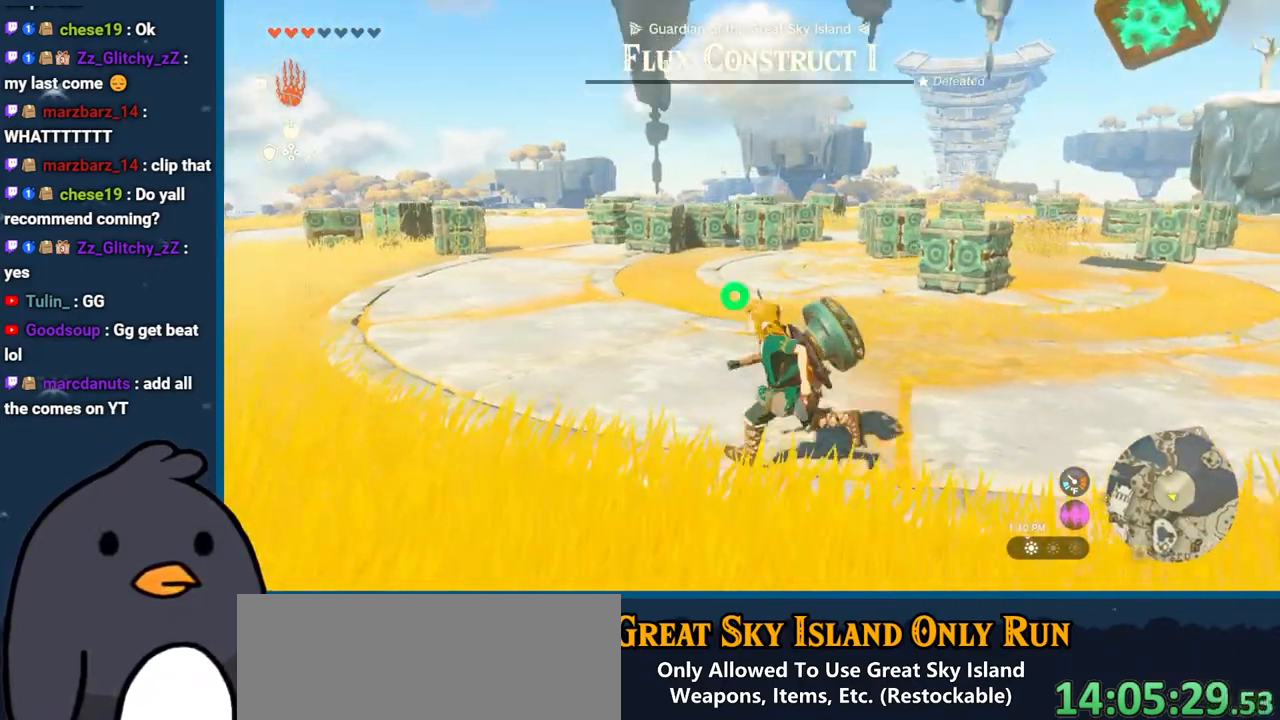
{"buttons": [], "left_stick": "down", "right_stick": "center", "events": [[33, "right_stick", "center"], [483, "left_stick", "down"]]}
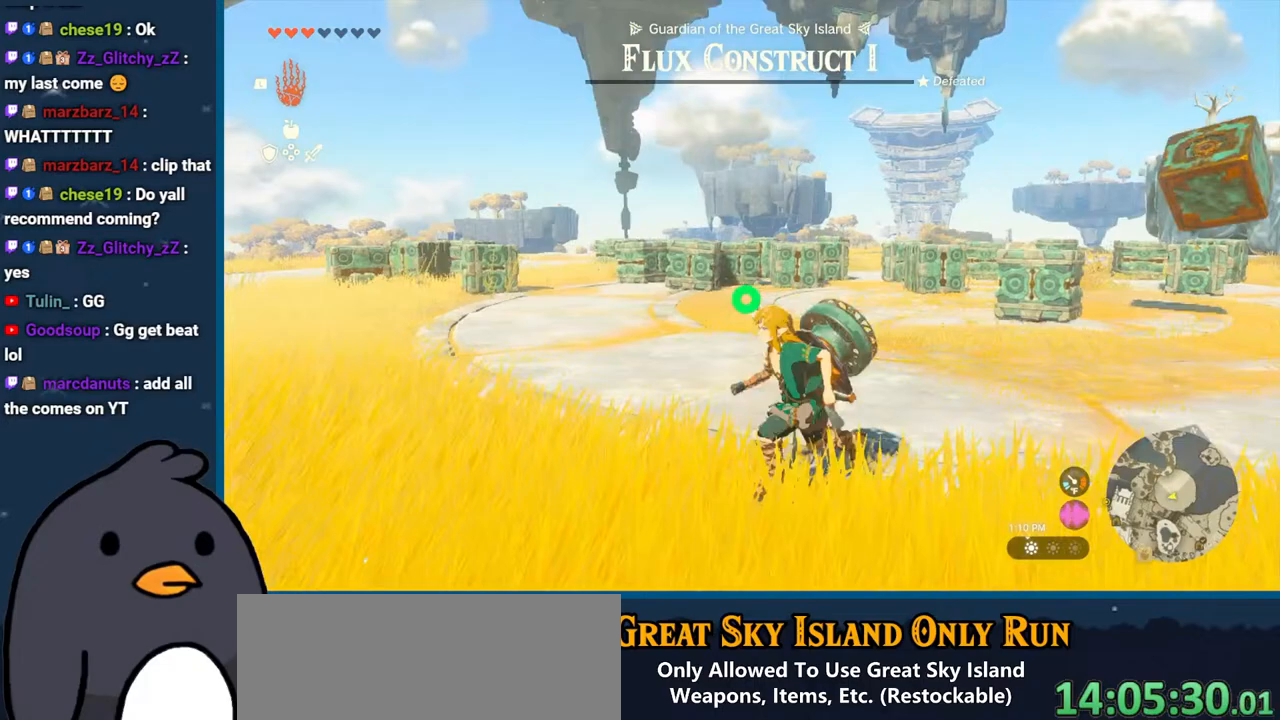
{"buttons": [], "left_stick": "down", "right_stick": "center", "events": []}
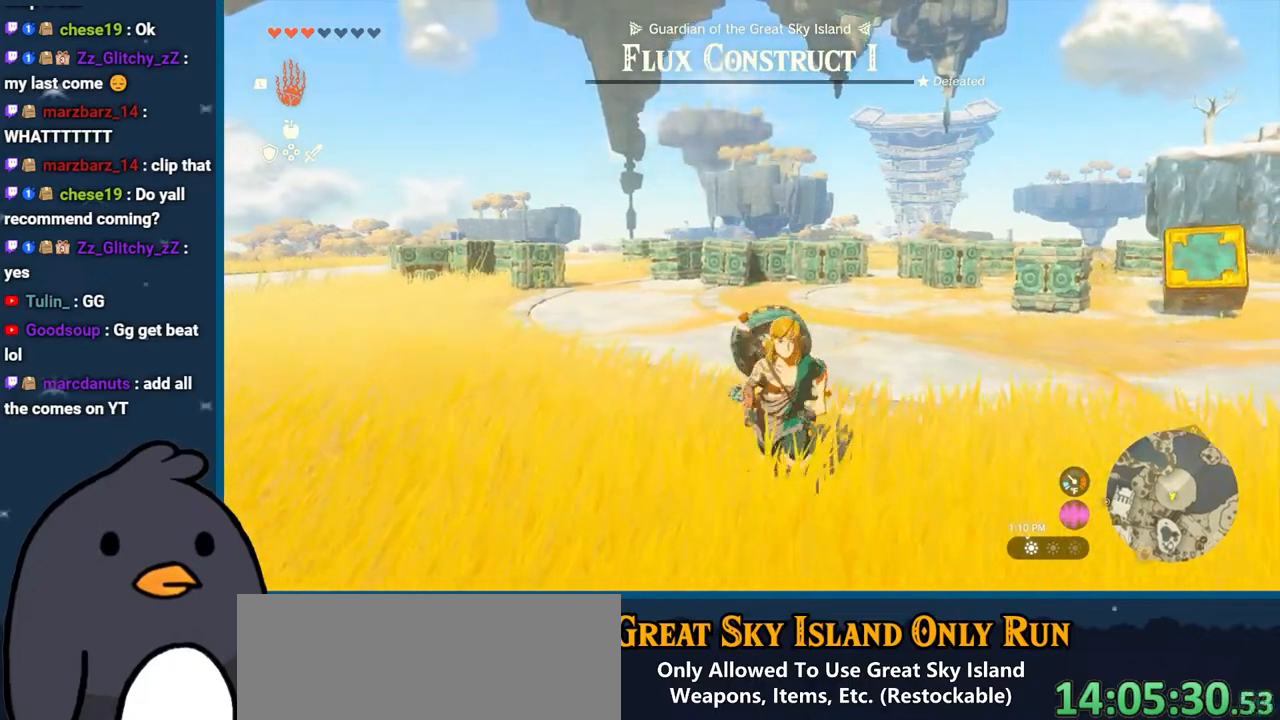
{"buttons": [], "left_stick": "right", "right_stick": "center", "events": [[100, "left_stick", "down-right"], [400, "left_stick", "right"]]}
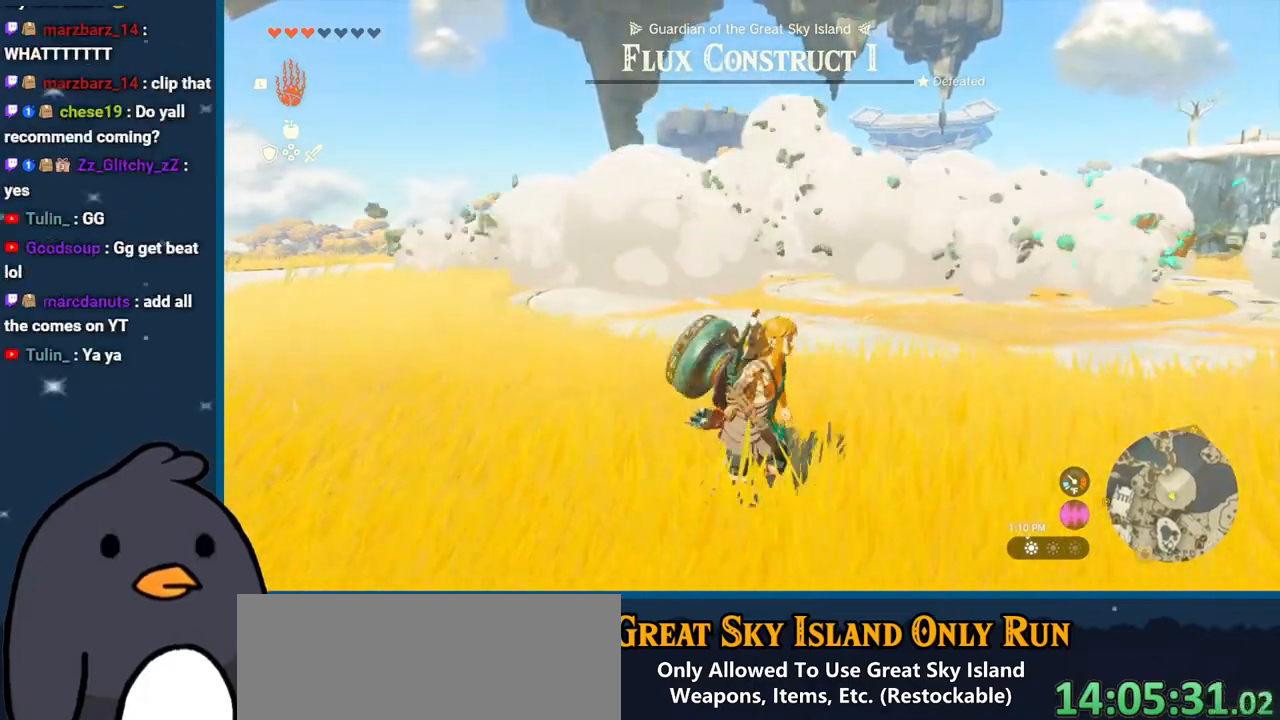
{"buttons": [], "left_stick": "up", "right_stick": "center", "events": [[67, "left_stick", "up-right"], [450, "left_stick", "up"]]}
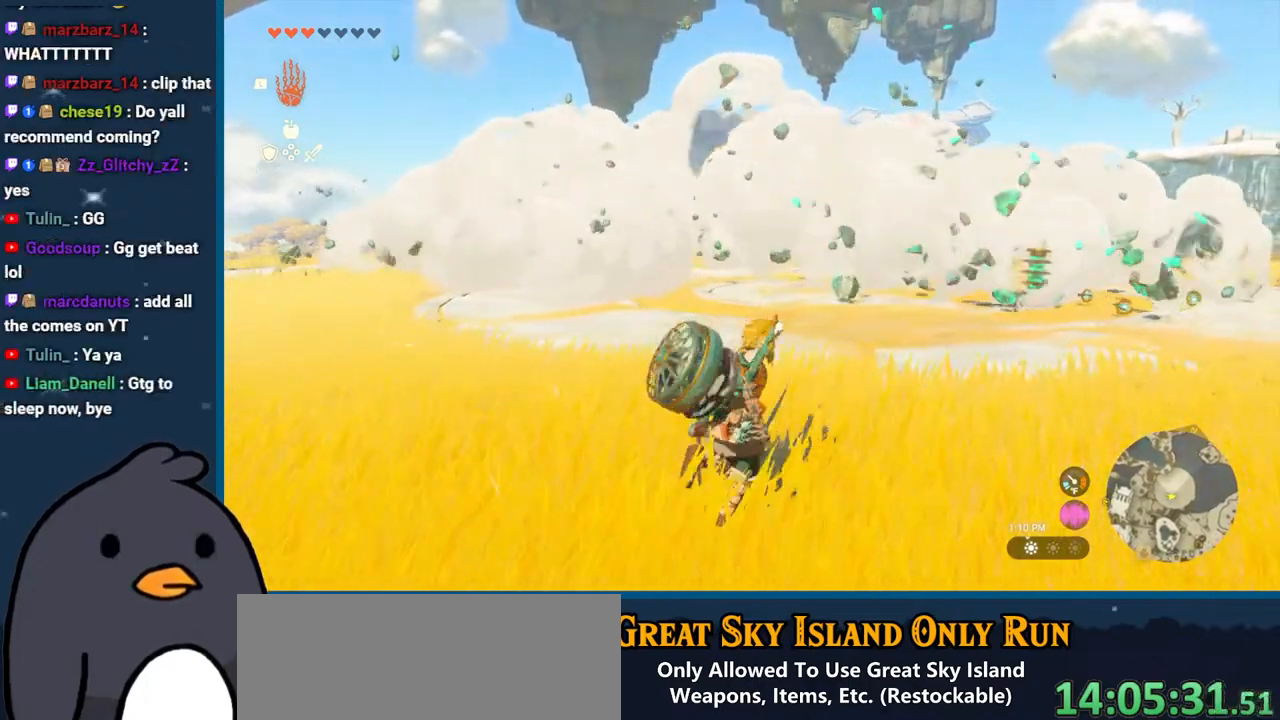
{"buttons": [], "left_stick": "up", "right_stick": "center", "events": []}
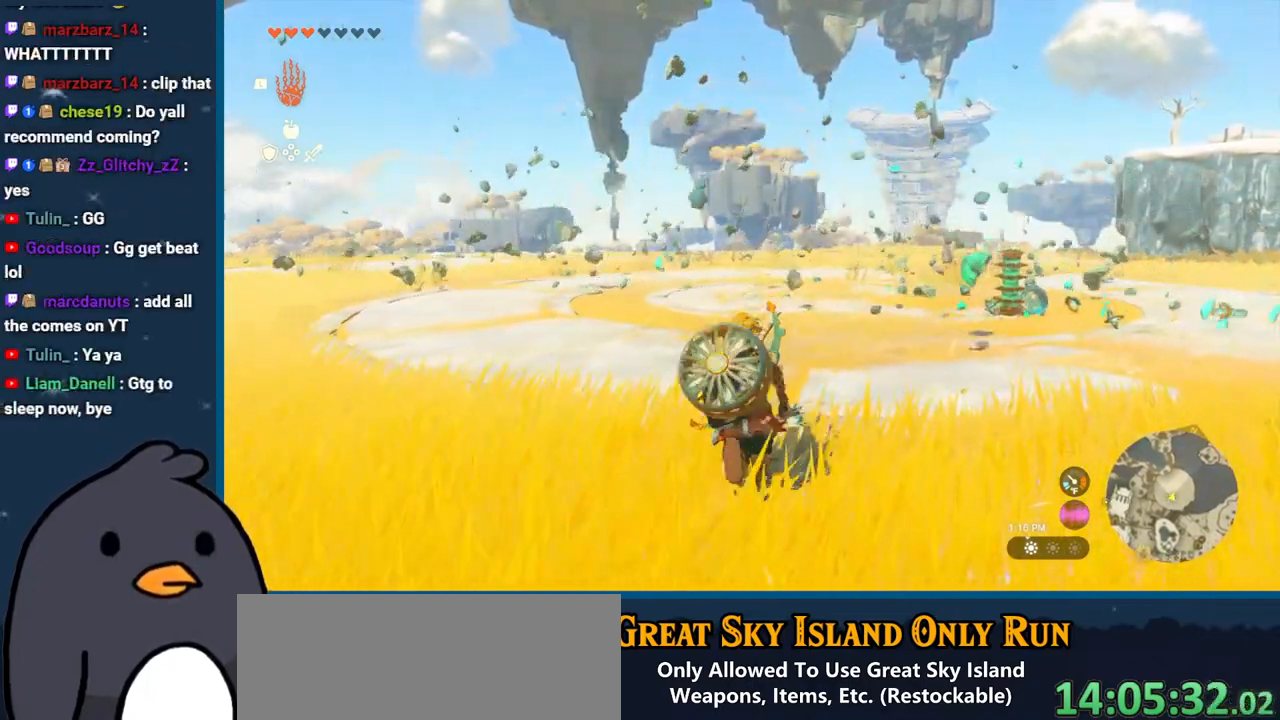
{"buttons": [], "left_stick": "up", "right_stick": "center", "events": [[150, "right_stick", "left"], [233, "right_stick", "up-left"], [383, "right_stick", "center"]]}
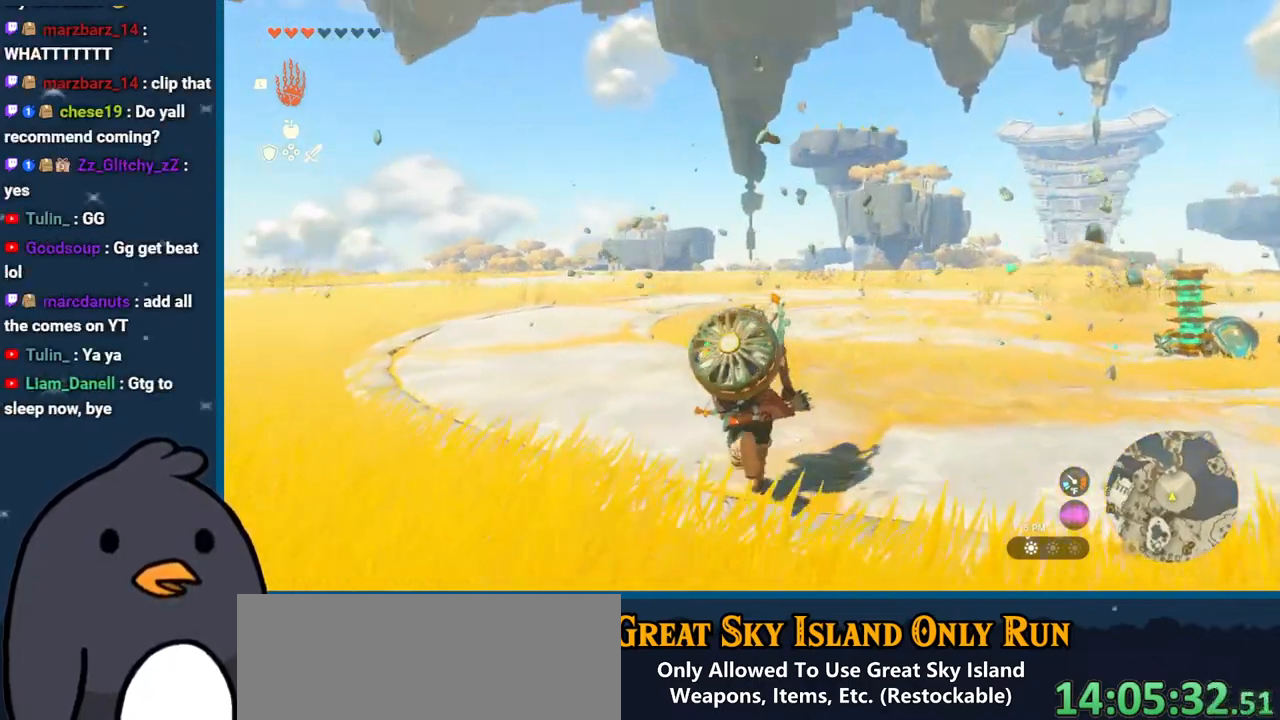
{"buttons": [], "left_stick": "up", "right_stick": "down-right", "events": [[267, "right_stick", "down-right"]]}
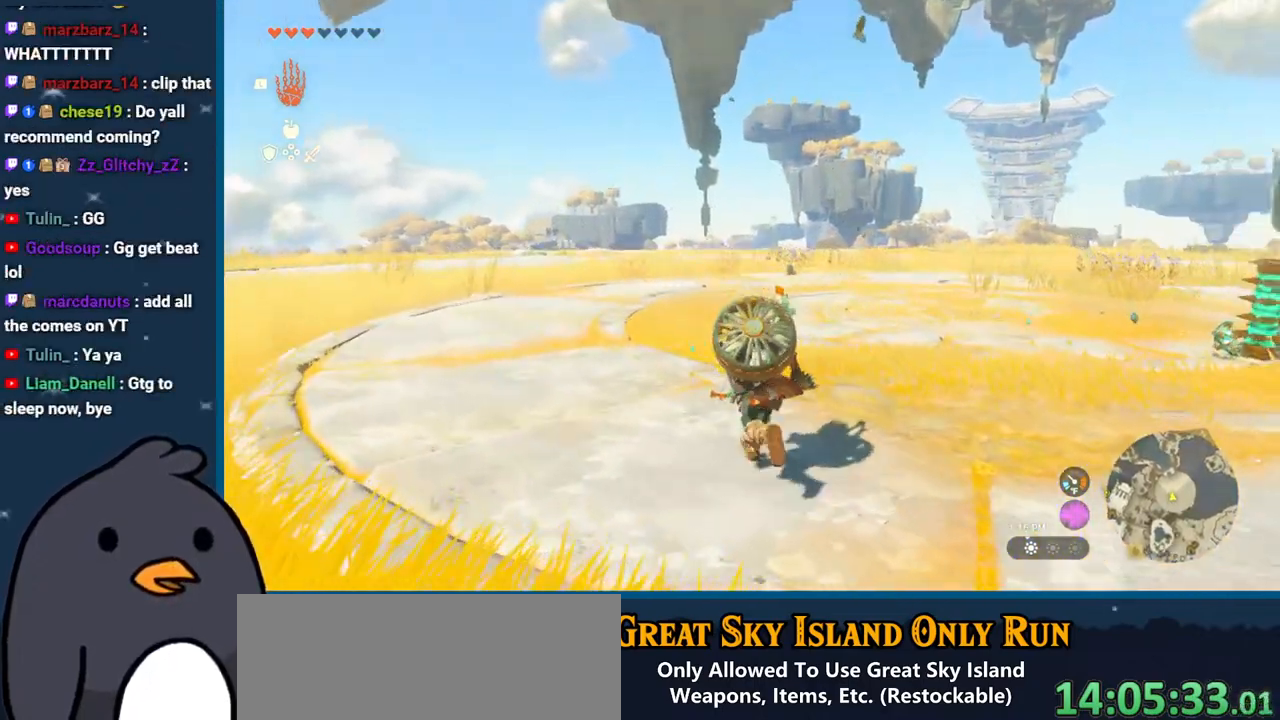
{"buttons": [], "left_stick": "up-right", "right_stick": "right", "events": [[250, "right_stick", "right"], [467, "left_stick", "up-right"]]}
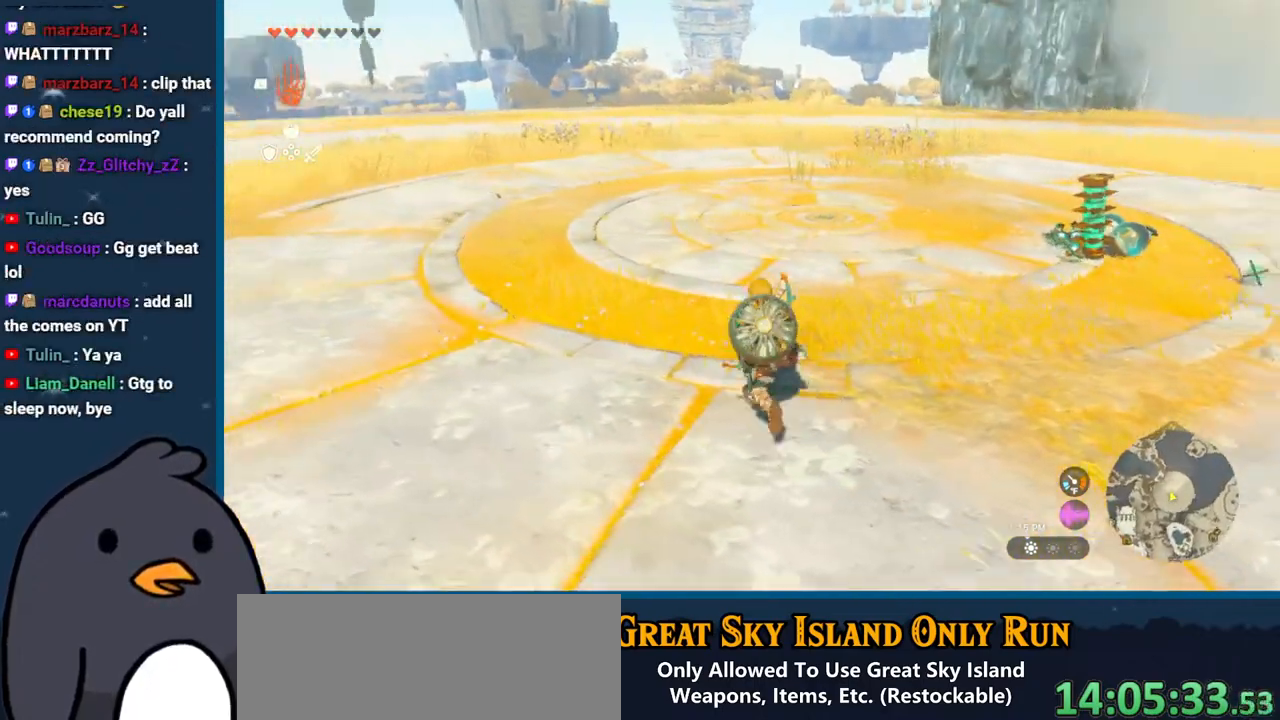
{"buttons": [], "left_stick": "up-right", "right_stick": "down", "events": [[400, "right_stick", "center"], [467, "right_stick", "down"]]}
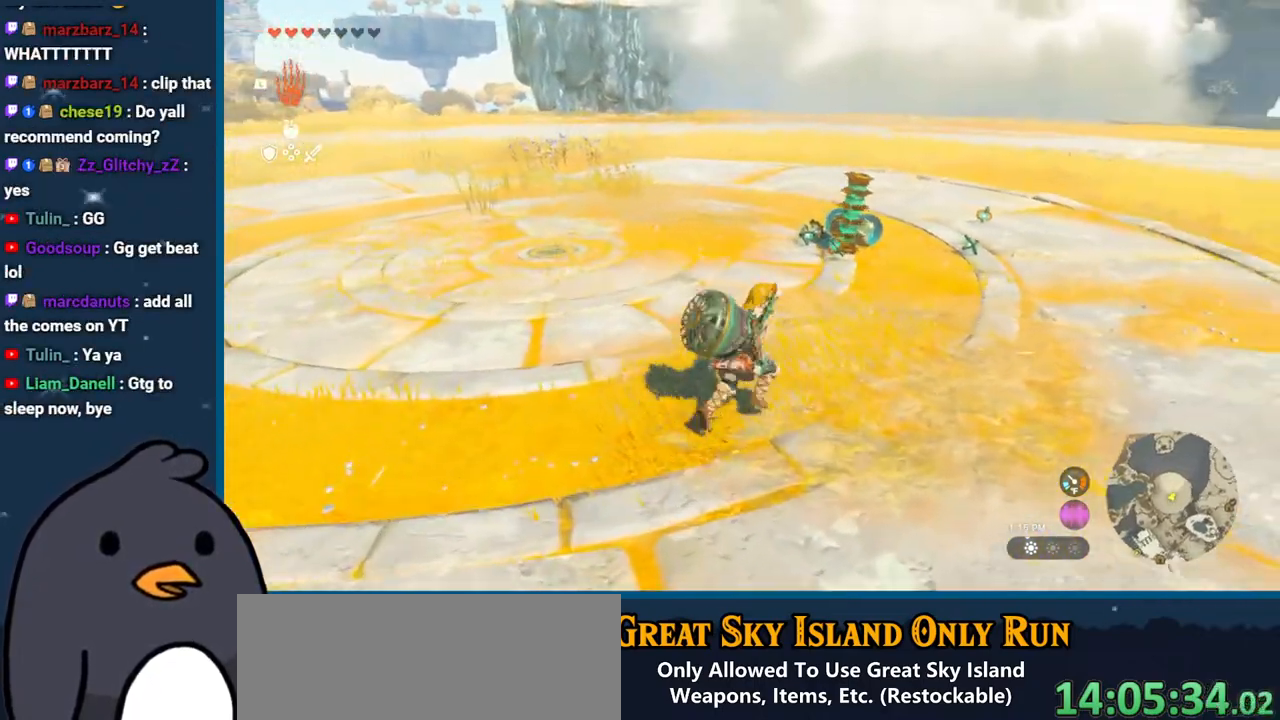
{"buttons": [], "left_stick": "up", "right_stick": "center", "events": [[83, "left_stick", "up"], [233, "right_stick", "center"]]}
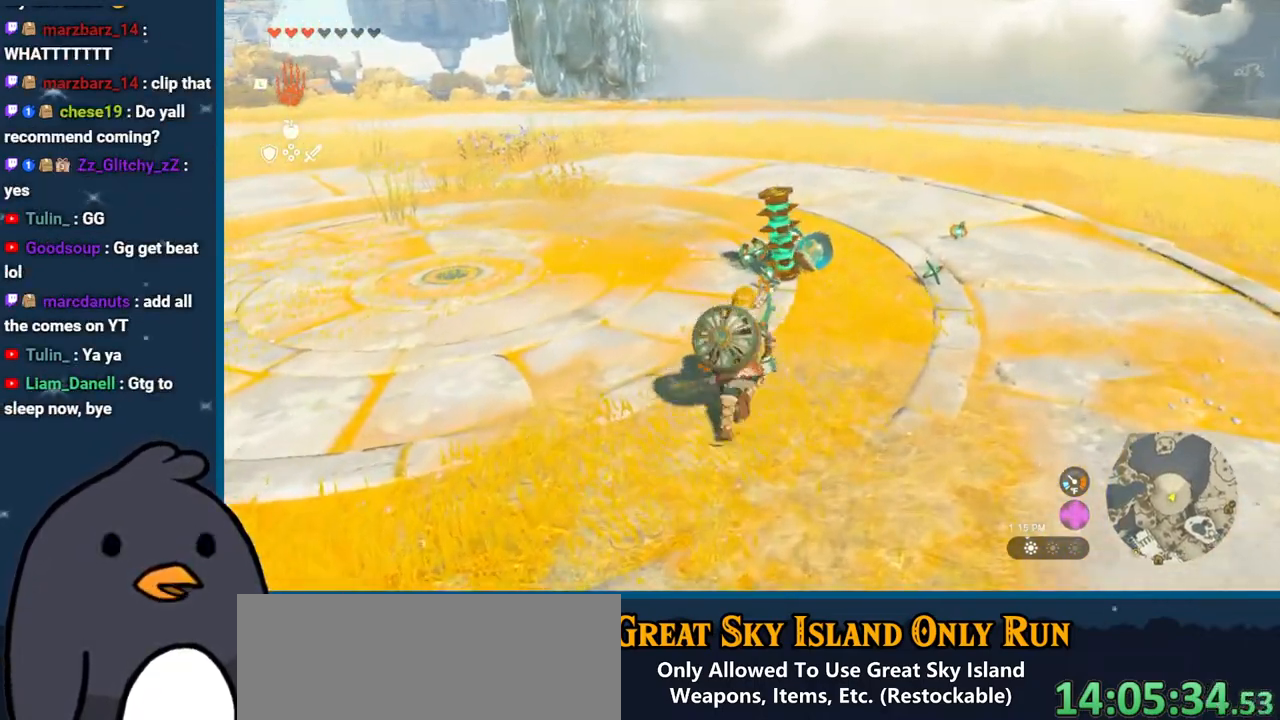
{"buttons": [], "left_stick": "up-left", "right_stick": "center", "events": [[83, "left_stick", "up-left"]]}
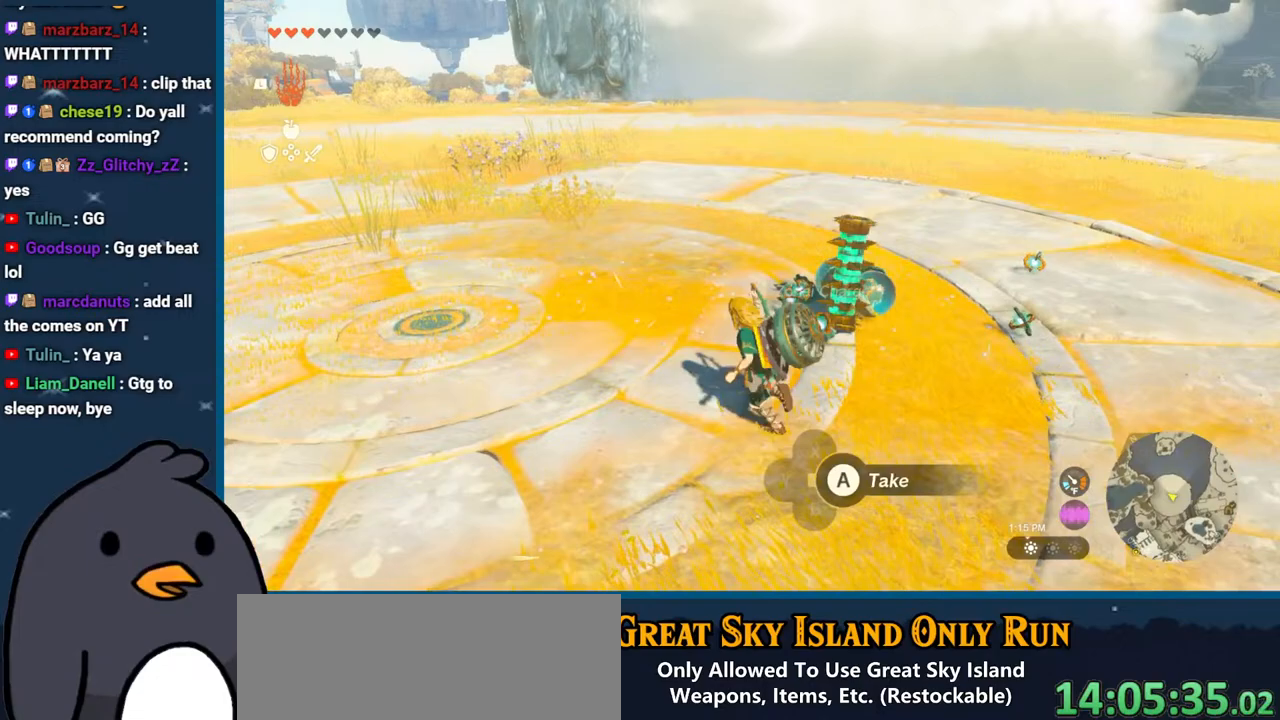
{"buttons": [], "left_stick": "up-right", "right_stick": "down-right", "events": [[67, "Y", "down"], [167, "Y", "up"], [333, "left_stick", "up"], [350, "right_stick", "down-right"], [483, "left_stick", "up-right"]]}
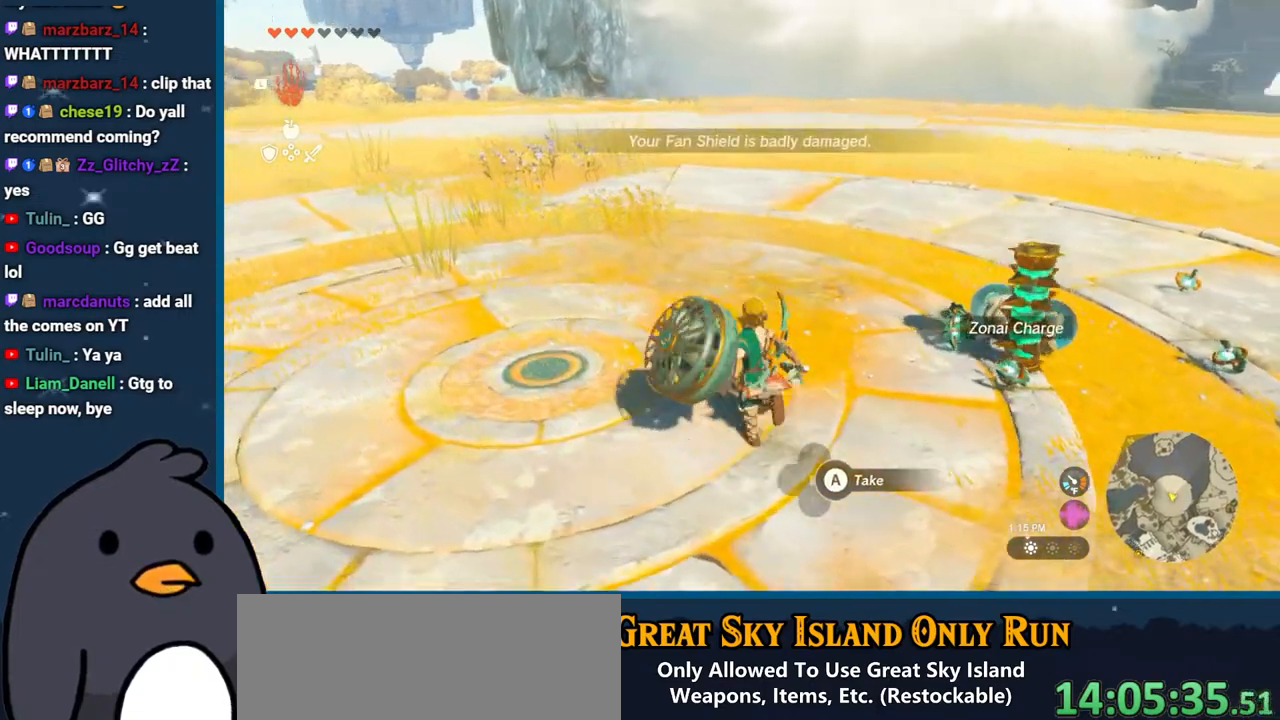
{"buttons": [], "left_stick": "up-right", "right_stick": "center", "events": [[17, "right_stick", "right"], [100, "left_stick", "center"], [300, "left_stick", "up-right"], [467, "right_stick", "center"]]}
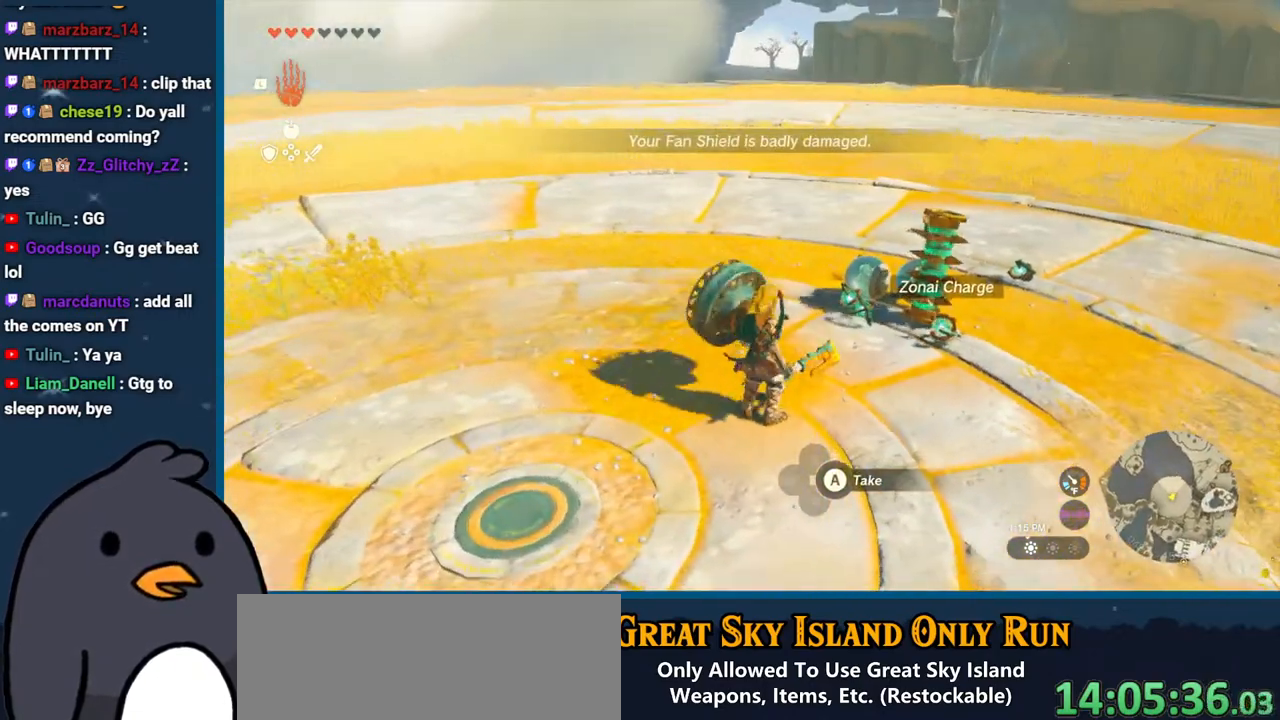
{"buttons": [], "left_stick": "center", "right_stick": "center", "events": [[117, "left_stick", "right"], [250, "left_stick", "center"], [333, "A", "down"], [450, "A", "up"]]}